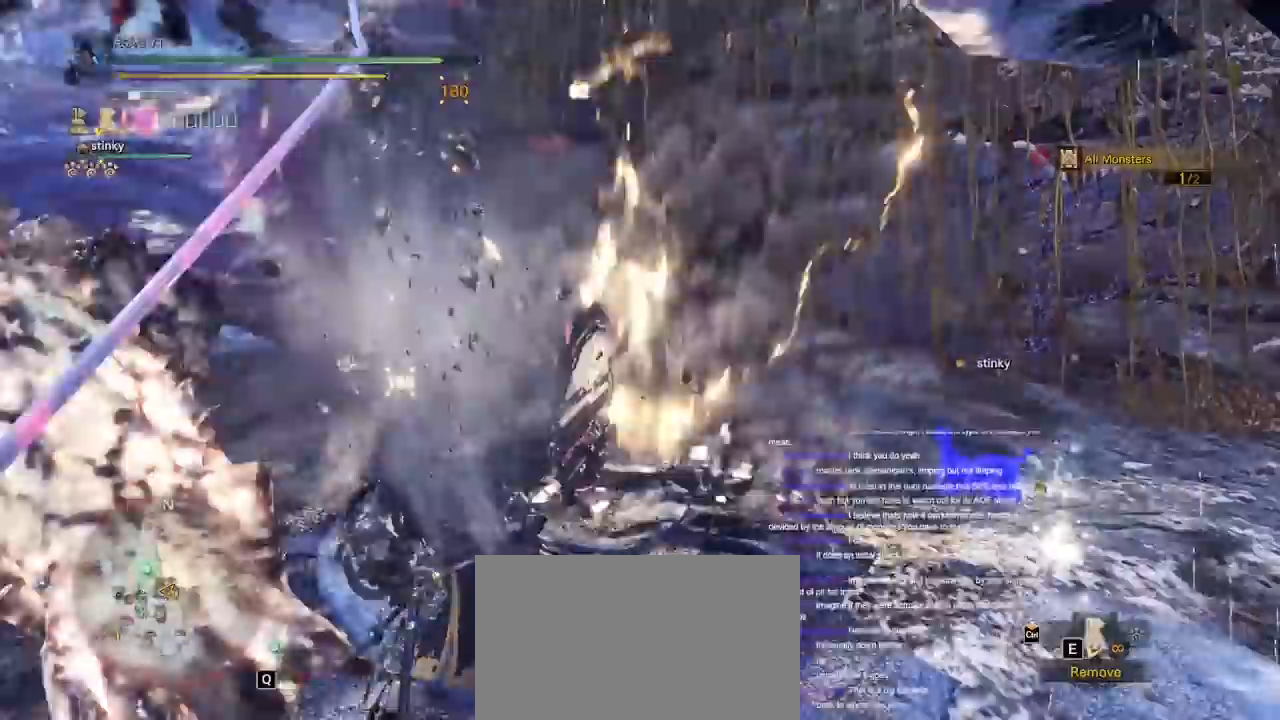
Gameplay with keyboard and mouse; each line is a JSON object with the keys and mouse buttons held at the frame after it. "events" lists presses ("down") and releases ("up") of "1", "2", "3", "4", "5", "a", "alt", "c", "caps_lock", "ctrl", "d", "e", "f", "g", "q", "r", "s", "shift", "space", "t", "tab", "v", "w", "x", "z", "mouse_left", "mouse_wheel" and "mouse_right" between this image and that frame as [ms after this image, input, new state], when the widget could be followed in between. "mouse_left", "mouse_wheel", "mouse_right" = the "left", "wheel", "right" buttons of the "mouse" list. No other keys are recorded. "wheel" means that the mouse wheel is clicked or scrolled. Not read: mouse_move.
{"keys": ["a"], "mouse": [], "events": []}
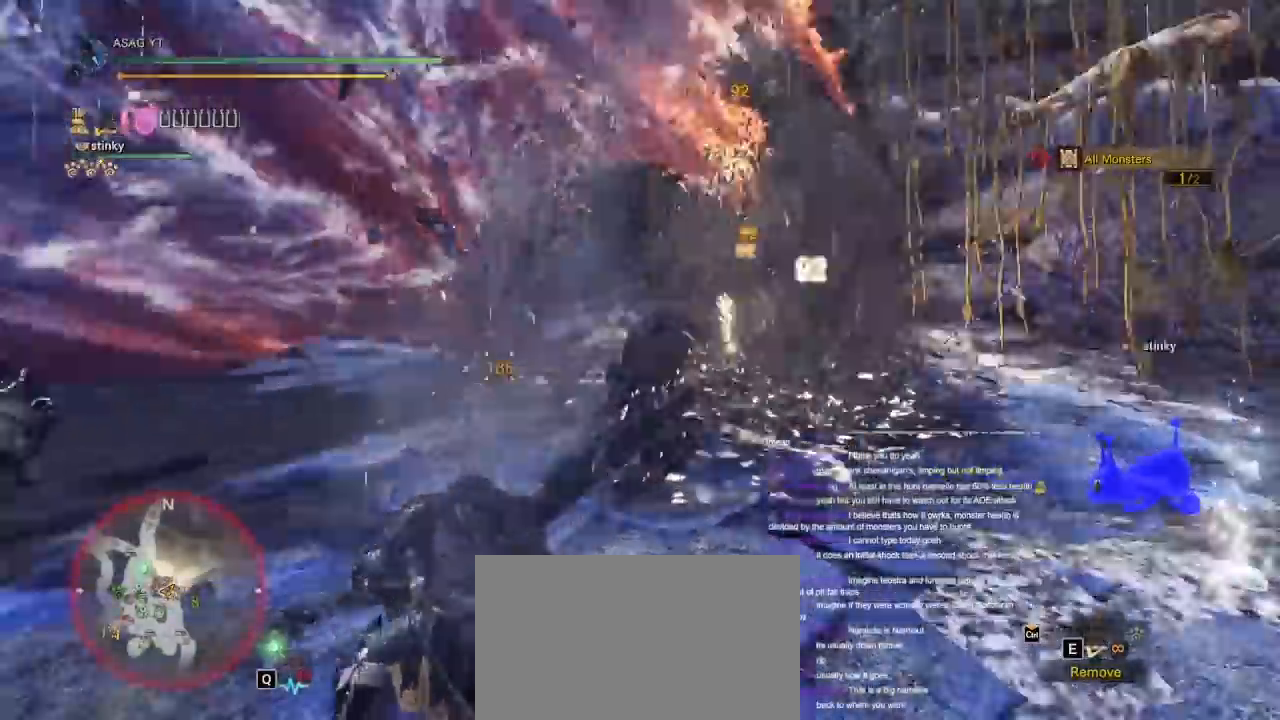
{"keys": [], "mouse": [], "events": [[133, "a", "up"]]}
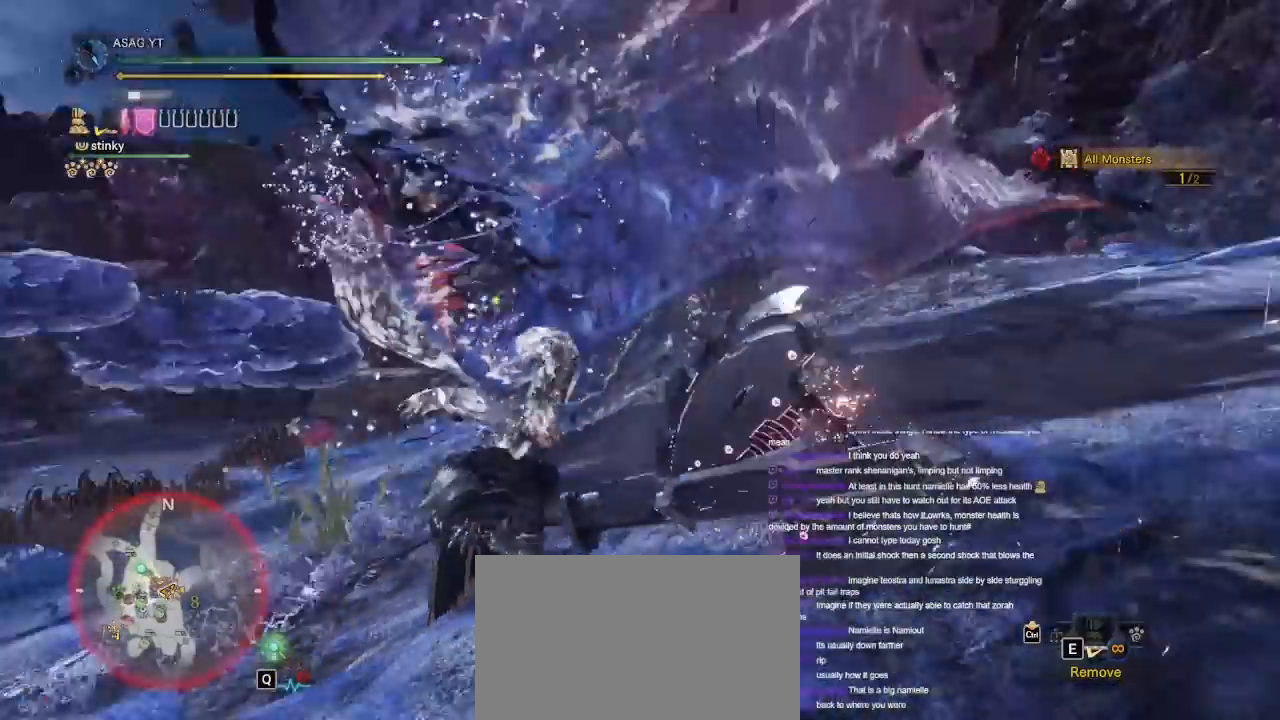
{"keys": ["w"], "mouse": [], "events": [[17, "w", "down"]]}
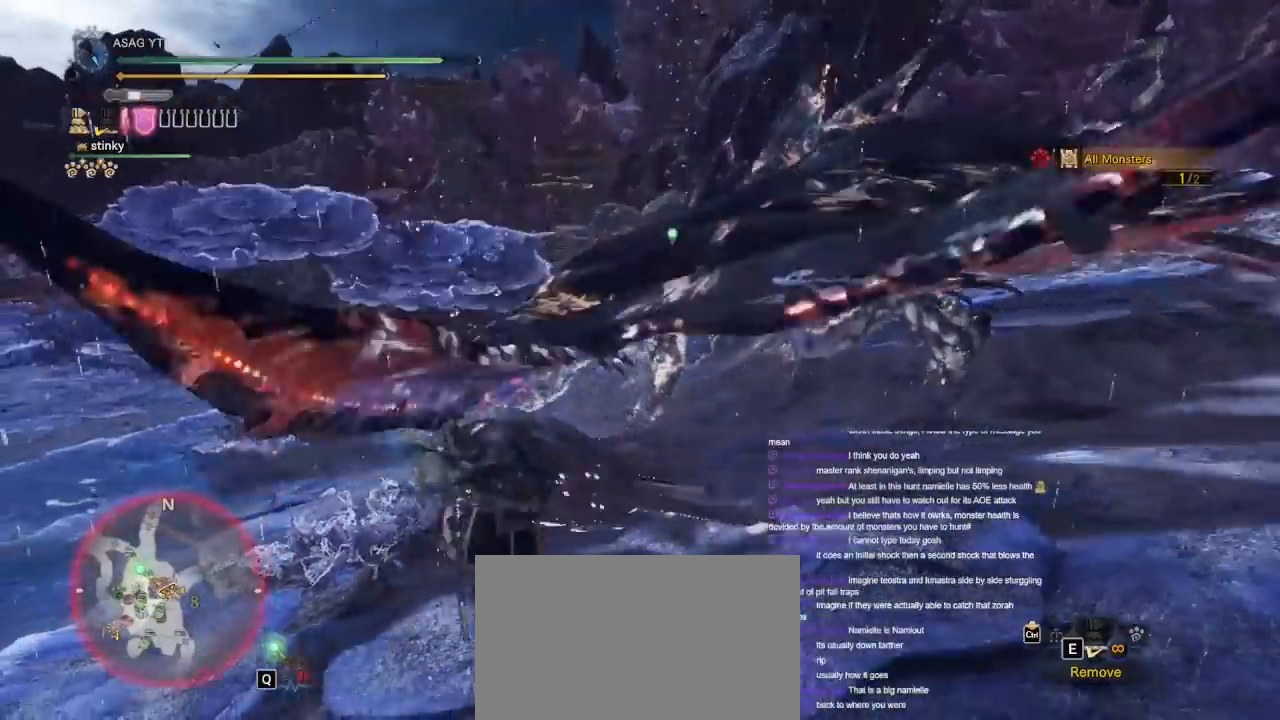
{"keys": ["w"], "mouse": [], "events": []}
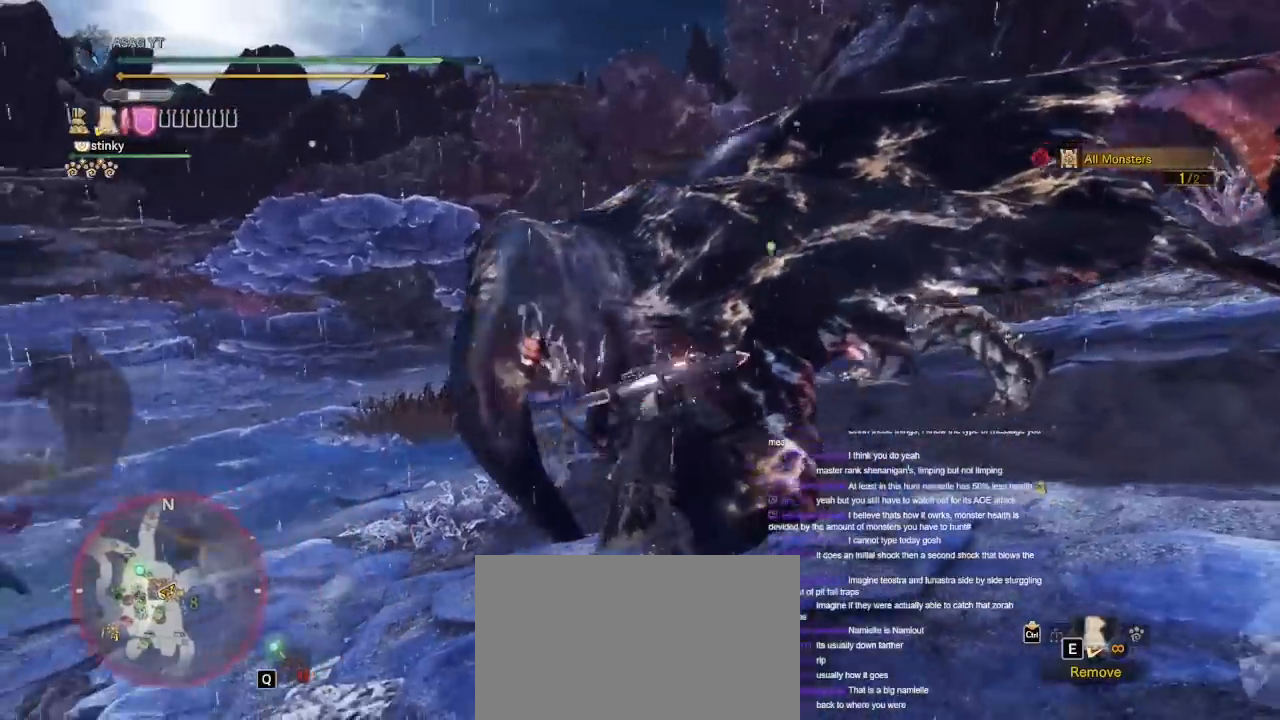
{"keys": ["d"], "mouse": [], "events": [[317, "d", "down"], [367, "mouse_right", "down"], [400, "mouse_right", "up"], [417, "w", "up"]]}
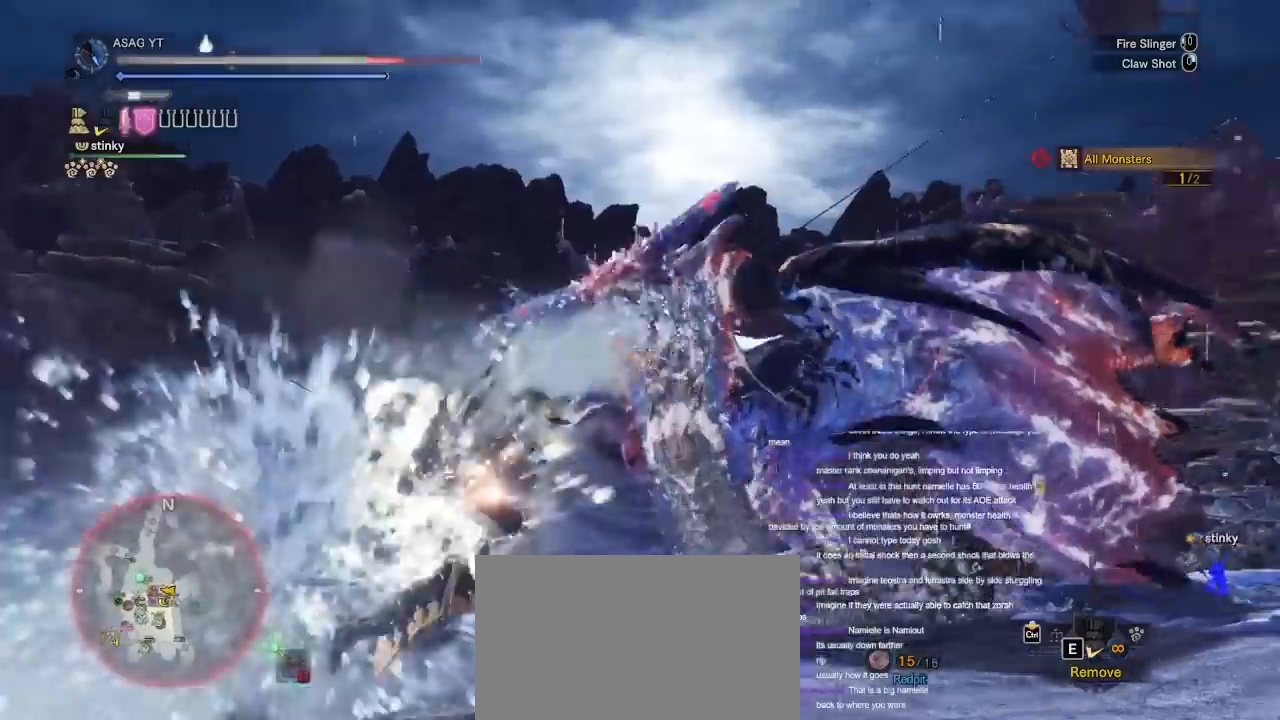
{"keys": [], "mouse": [], "events": [[50, "mouse_right", "down"], [150, "mouse_right", "up"], [483, "d", "up"]]}
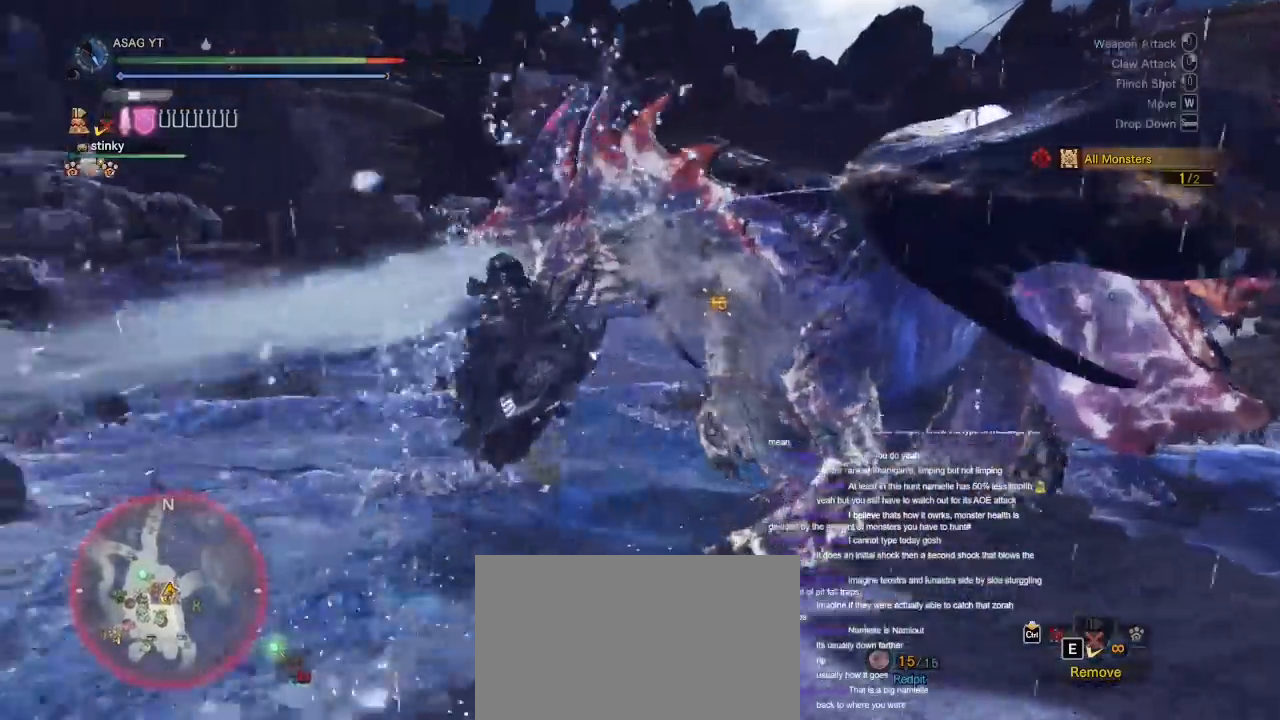
{"keys": [], "mouse": [], "events": []}
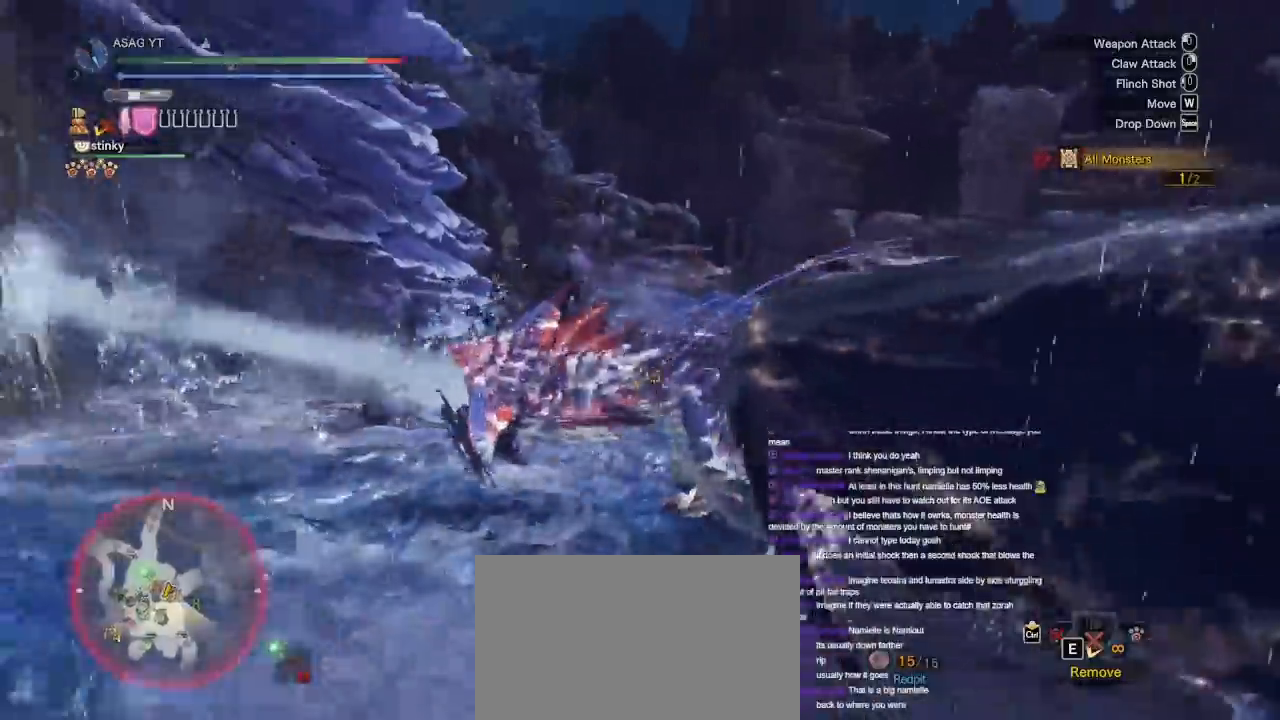
{"keys": [], "mouse": [], "events": []}
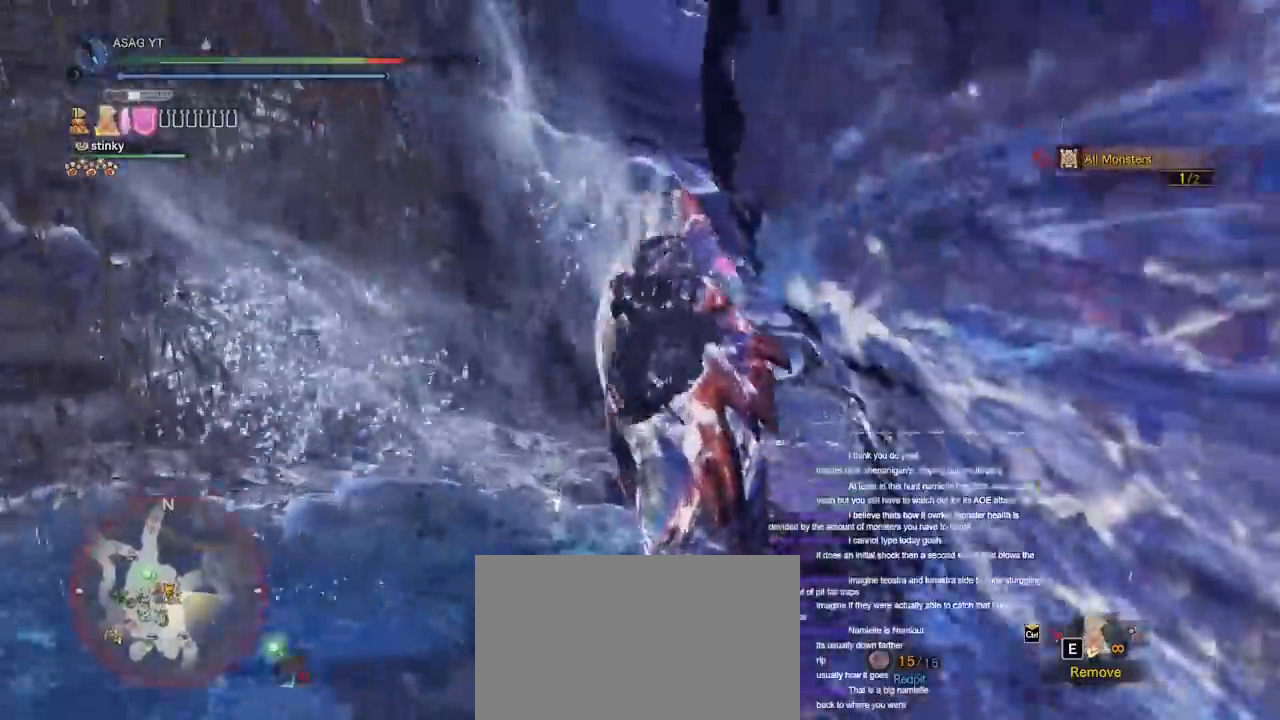
{"keys": [], "mouse": [], "events": []}
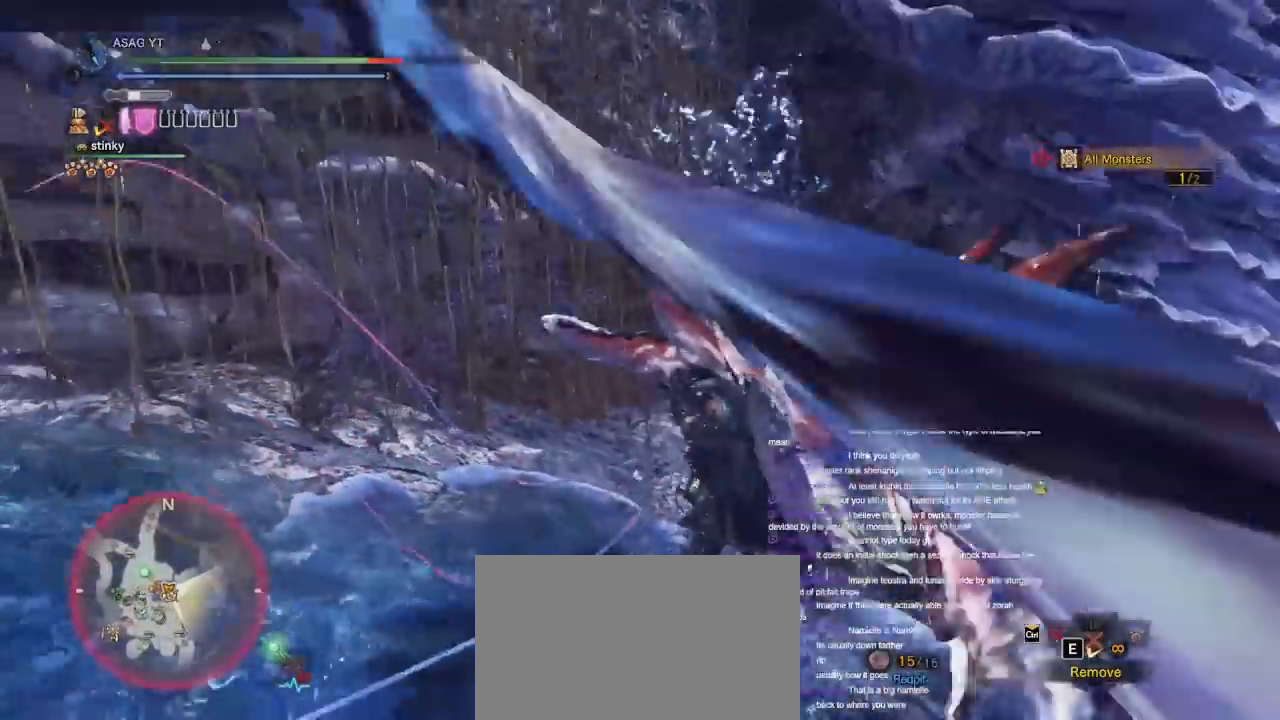
{"keys": [], "mouse": [], "events": []}
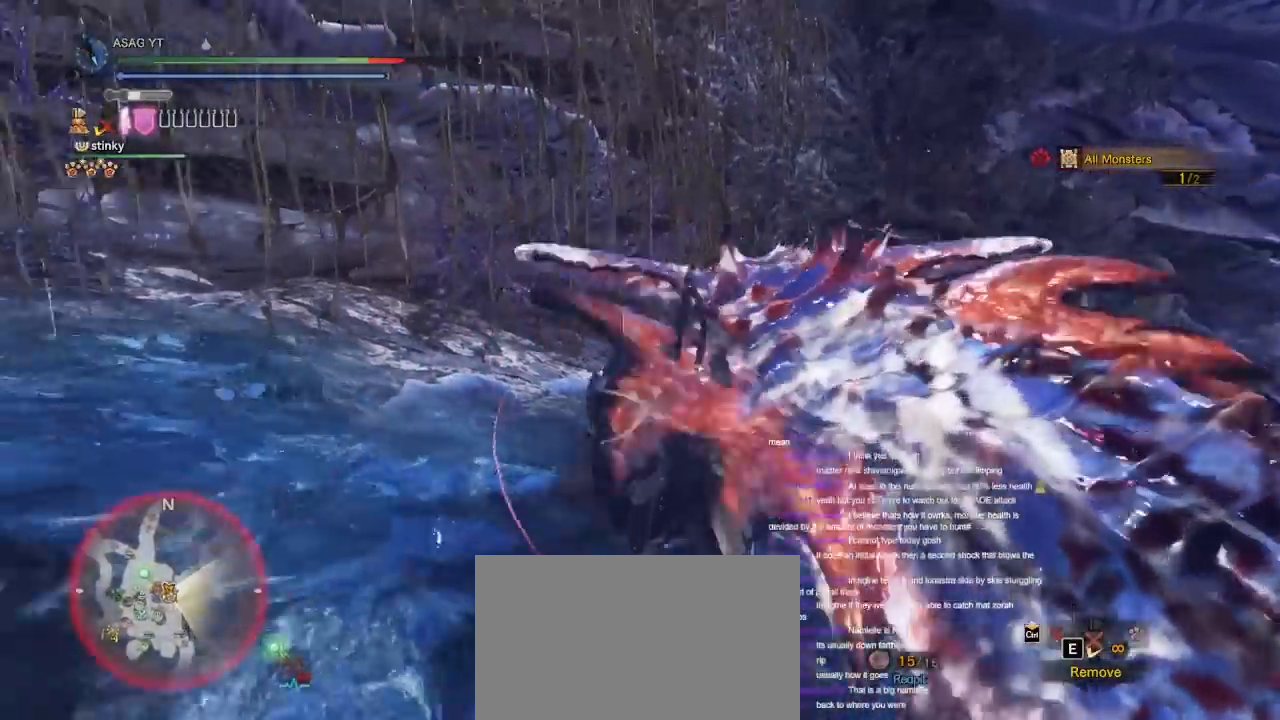
{"keys": [], "mouse": [], "events": []}
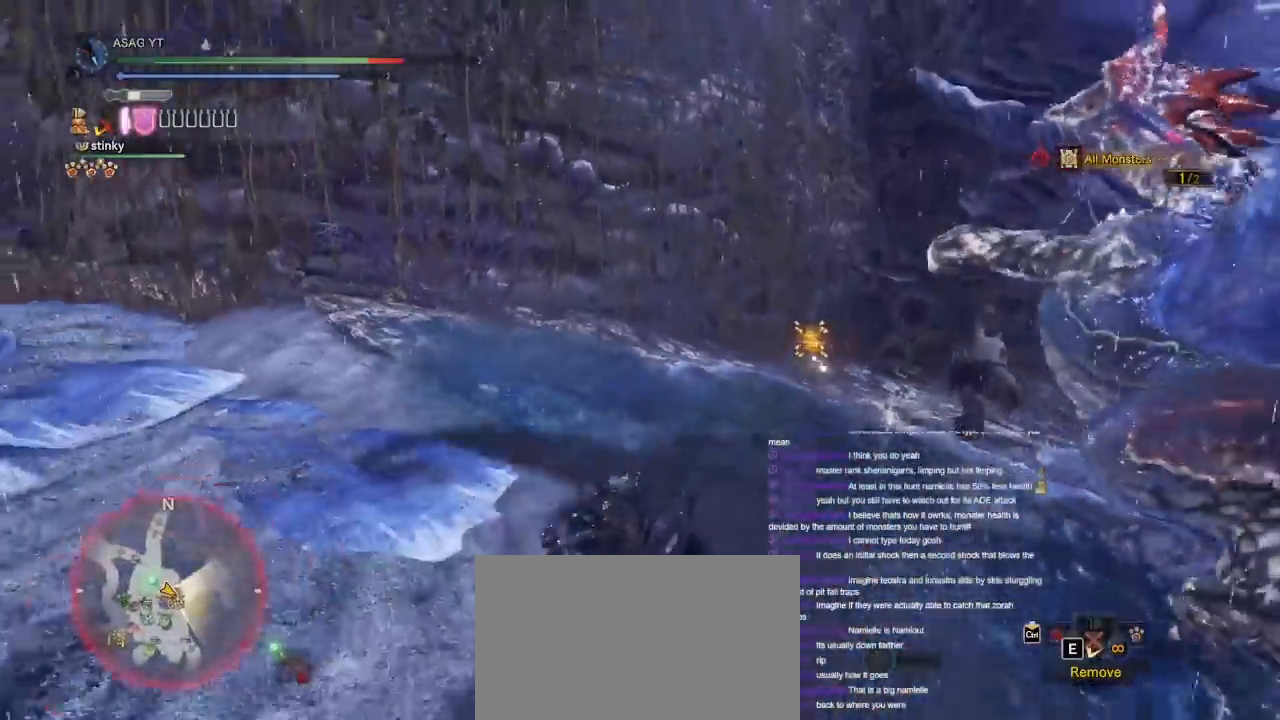
{"keys": [], "mouse": [], "events": []}
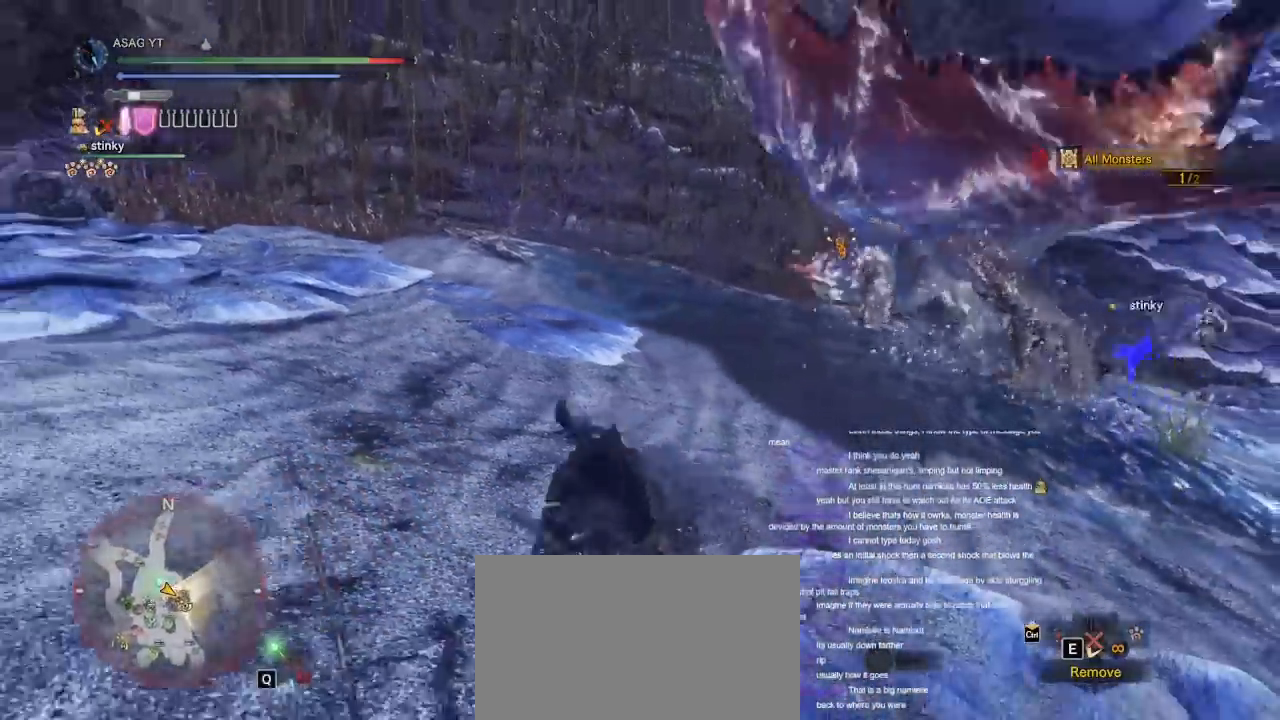
{"keys": ["w"], "mouse": [], "events": [[33, "w", "down"]]}
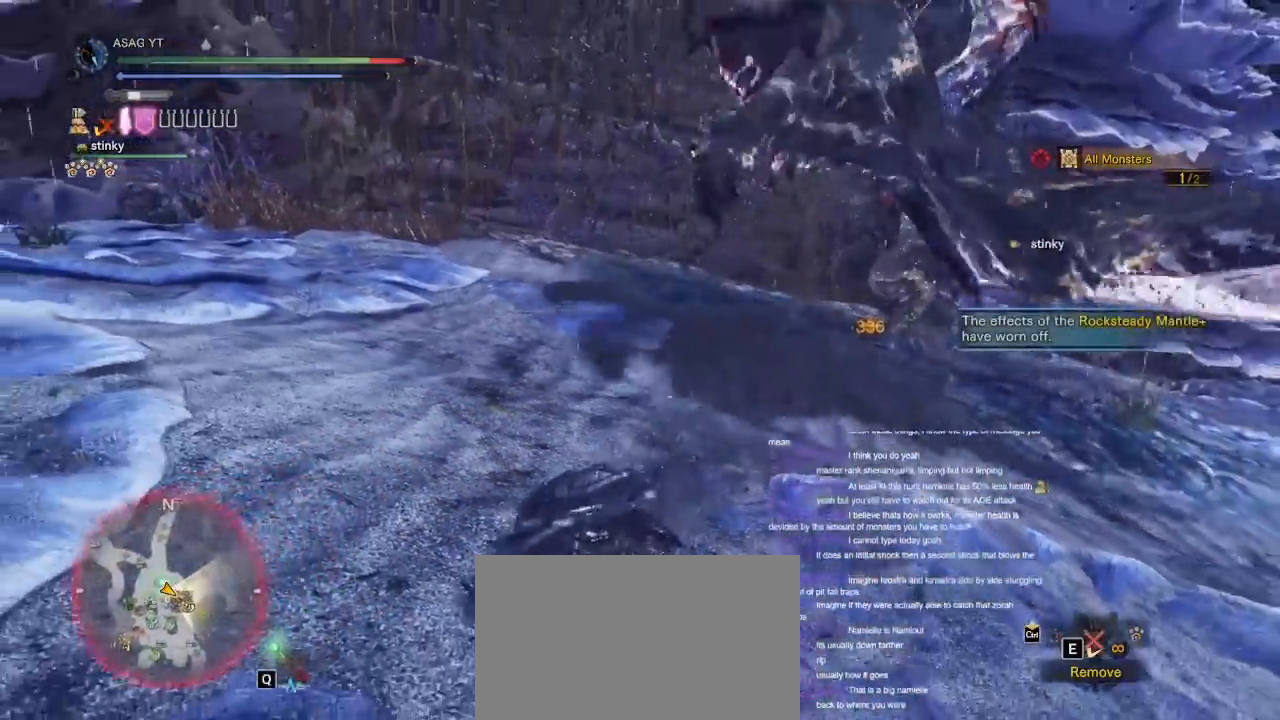
{"keys": ["w"], "mouse": [], "events": [[133, "d", "down"], [217, "d", "up"]]}
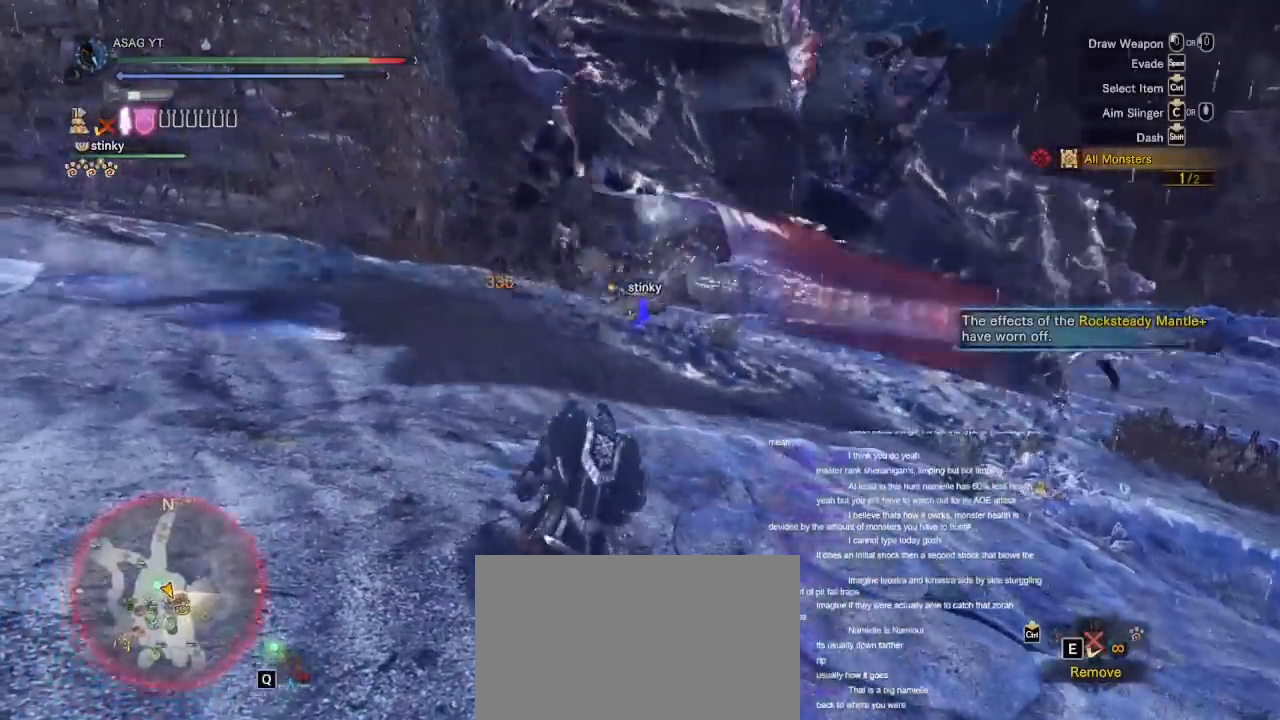
{"keys": ["shift", "w"], "mouse": [], "events": [[67, "shift", "down"]]}
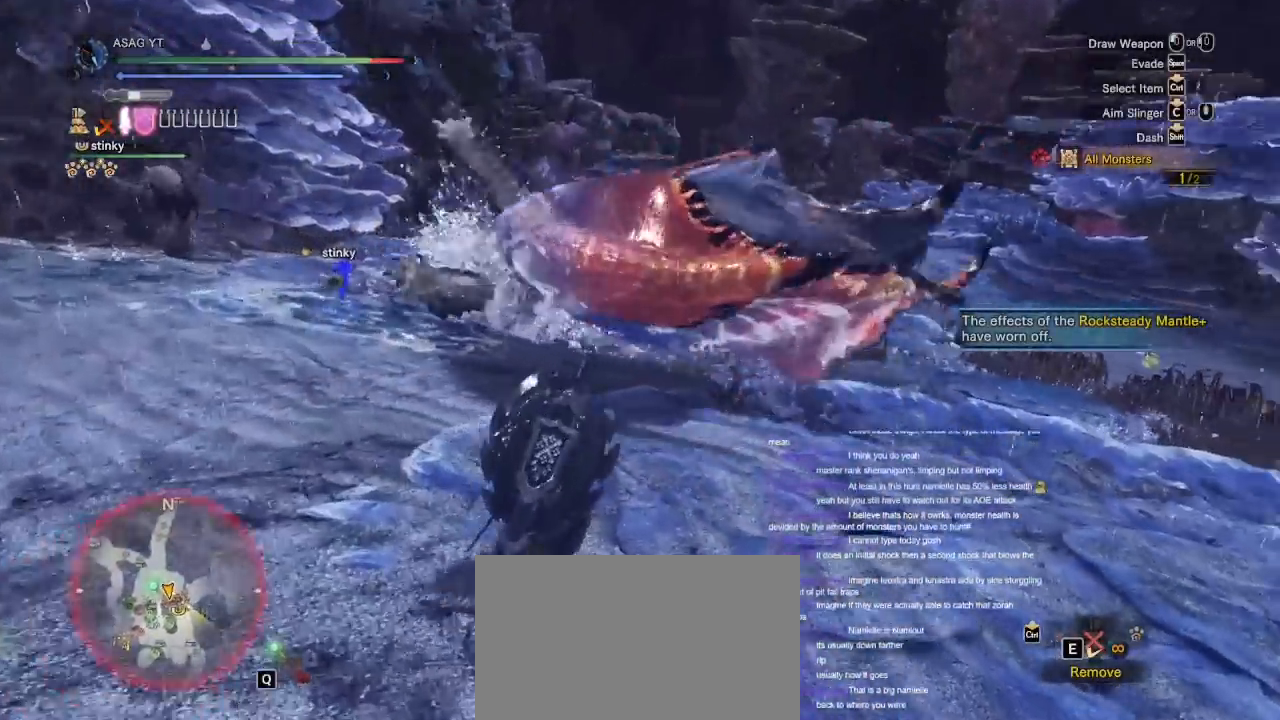
{"keys": ["w"], "mouse": [], "events": [[417, "shift", "up"]]}
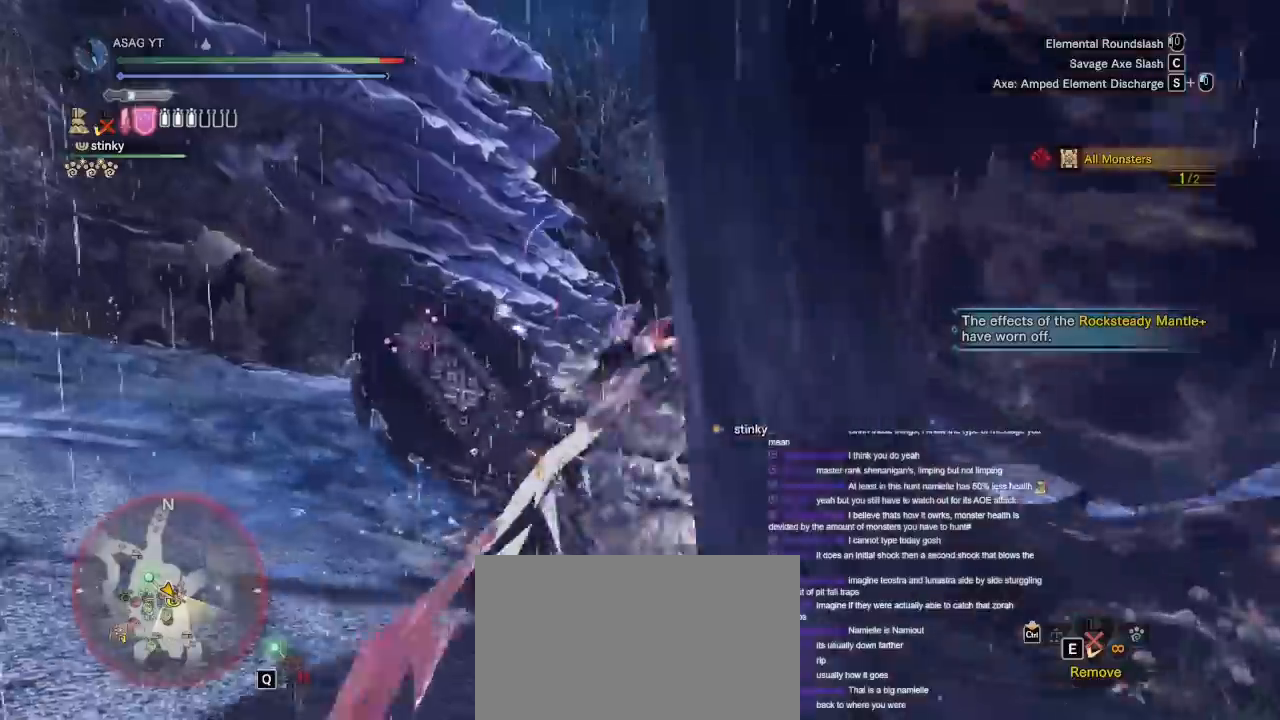
{"keys": ["w"], "mouse": [], "events": []}
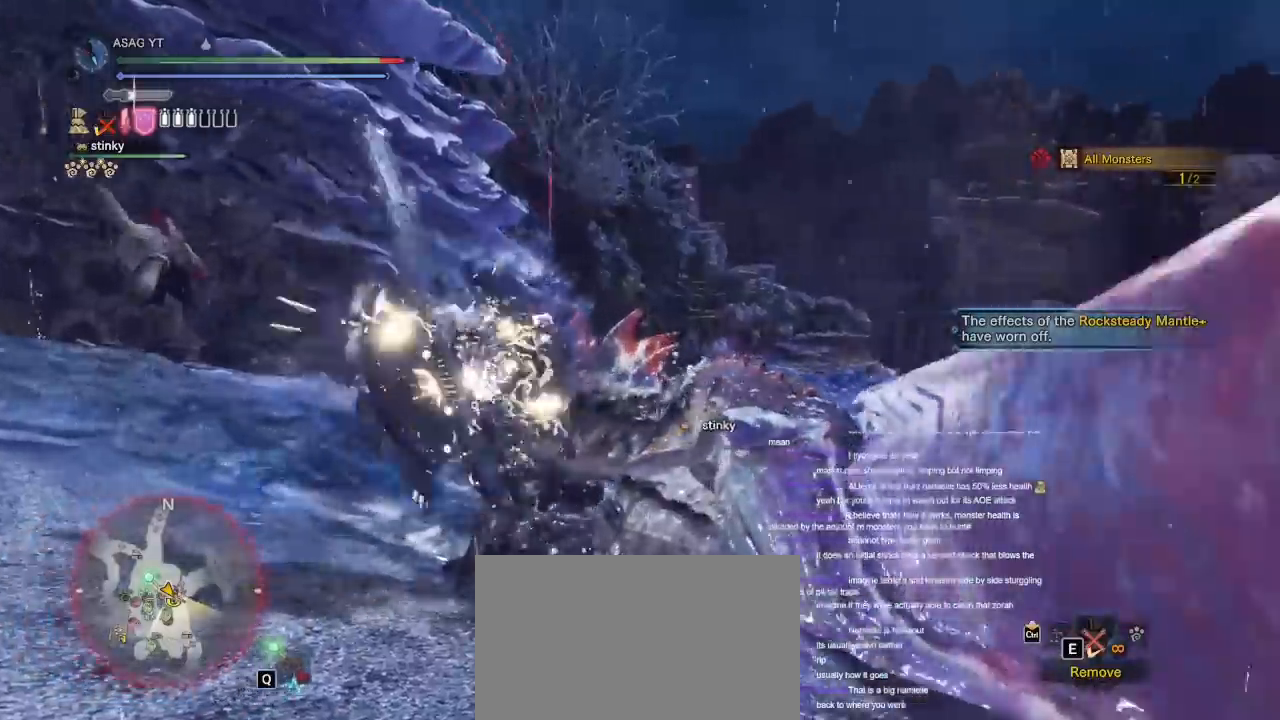
{"keys": ["w"], "mouse": [], "events": []}
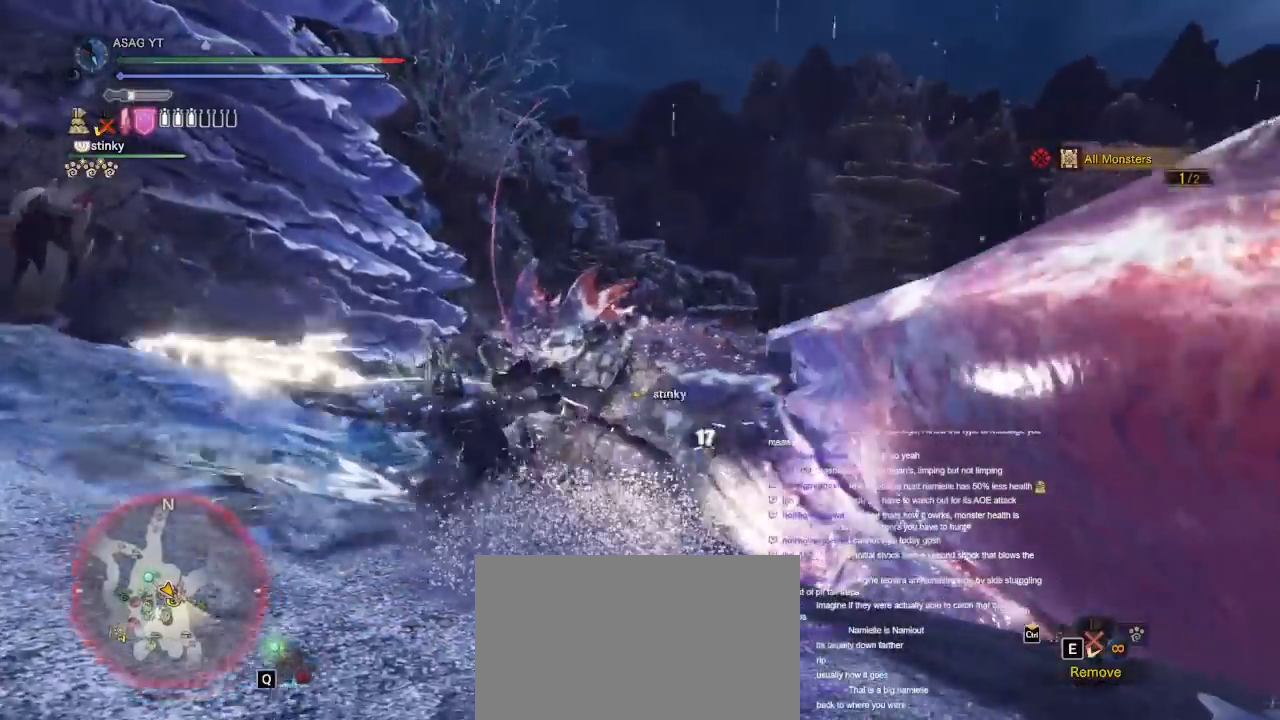
{"keys": ["d", "w"], "mouse": [], "events": [[483, "d", "down"]]}
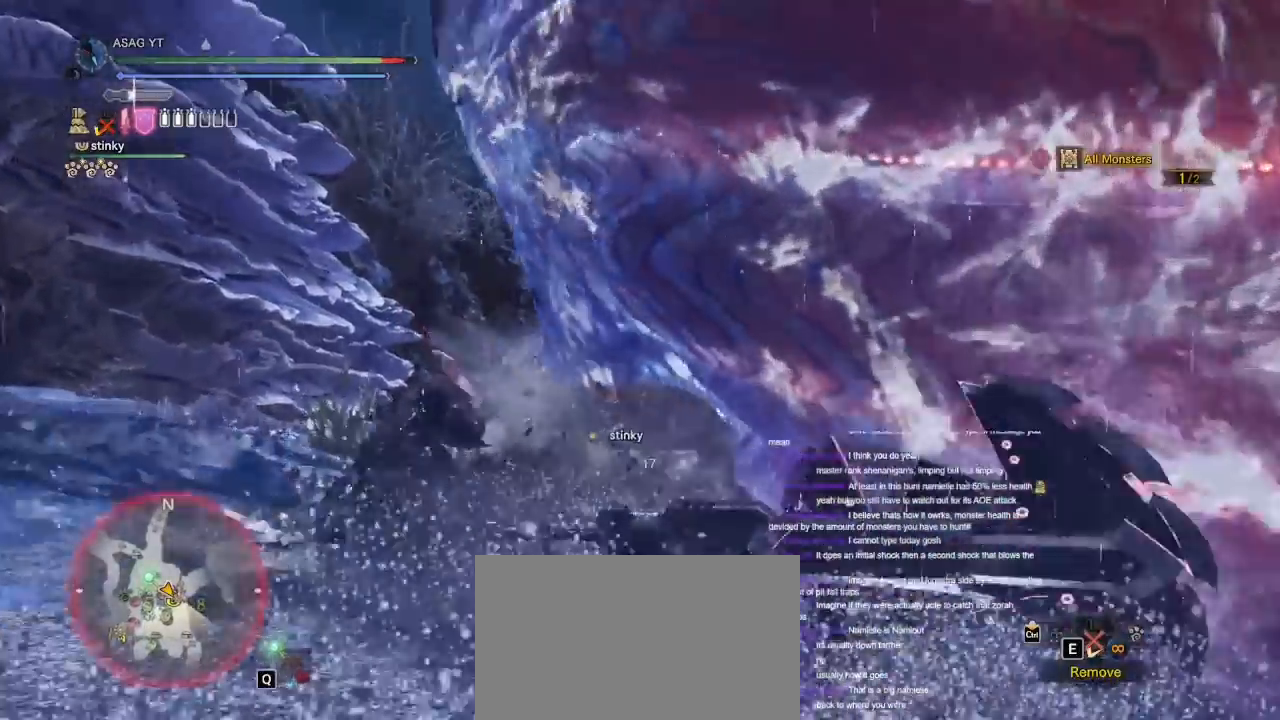
{"keys": ["d", "w"], "mouse": [], "events": []}
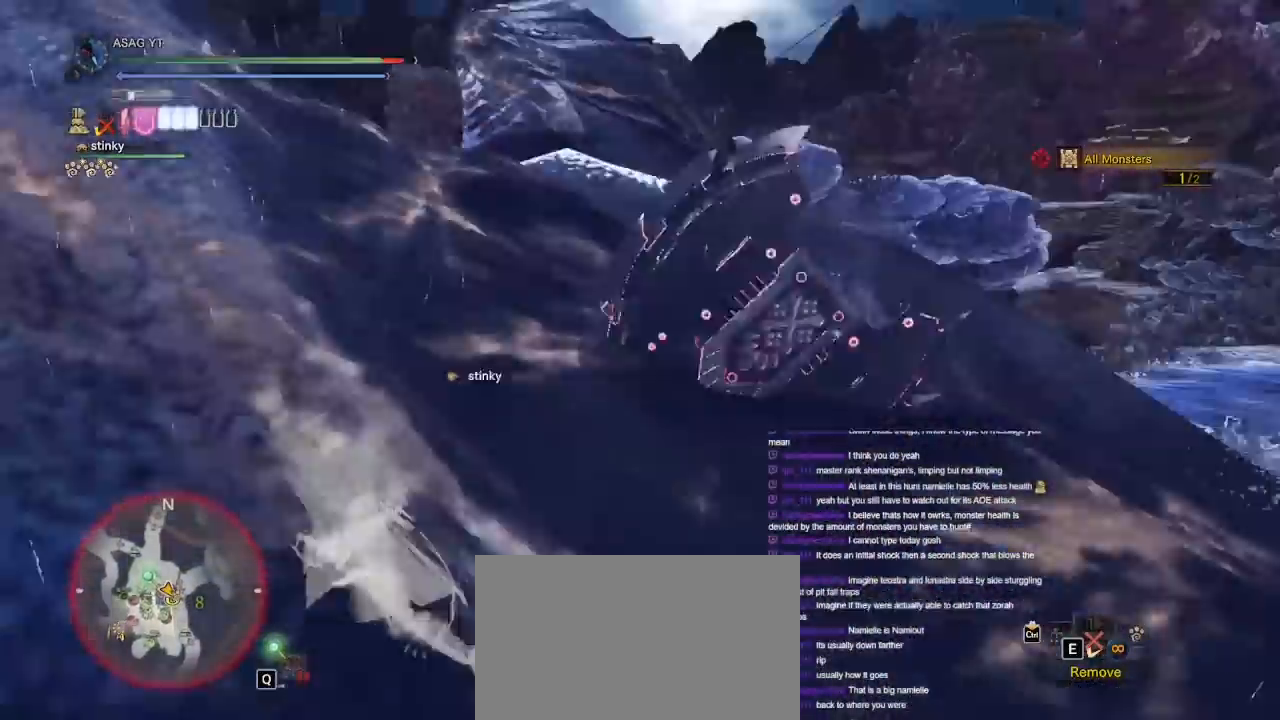
{"keys": ["d", "w"], "mouse": [], "events": []}
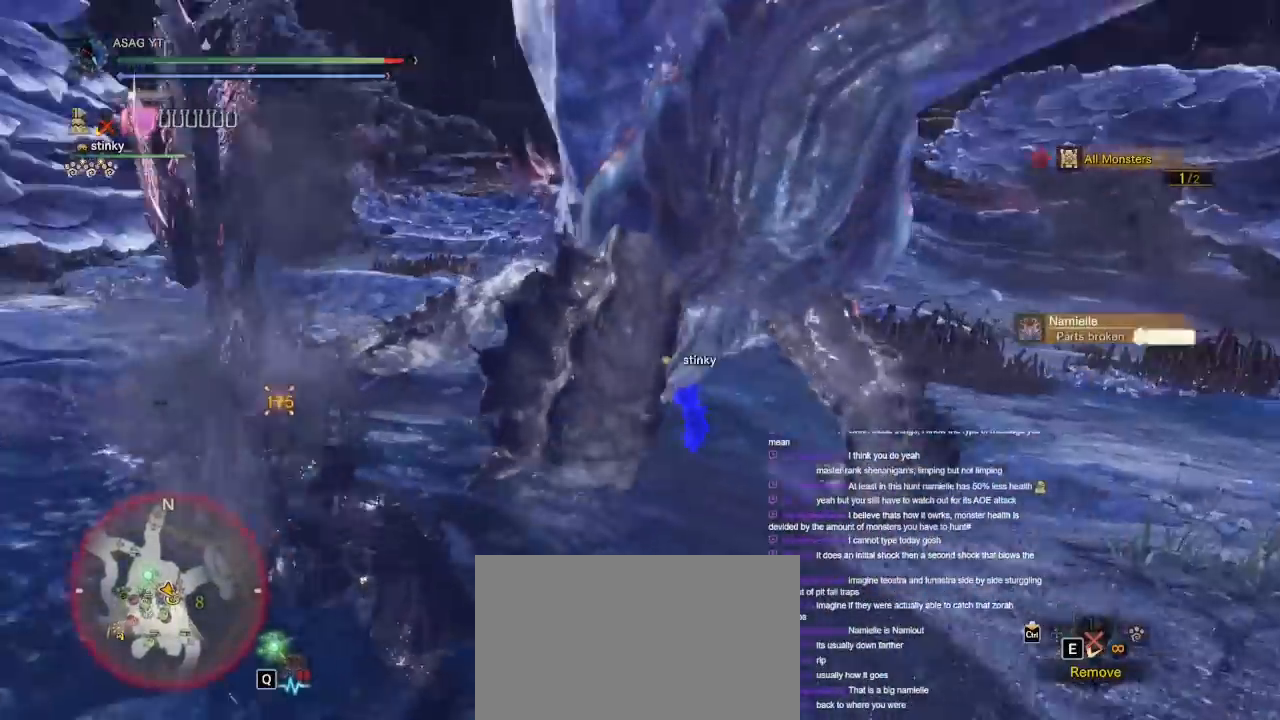
{"keys": ["d", "w"], "mouse": [], "events": []}
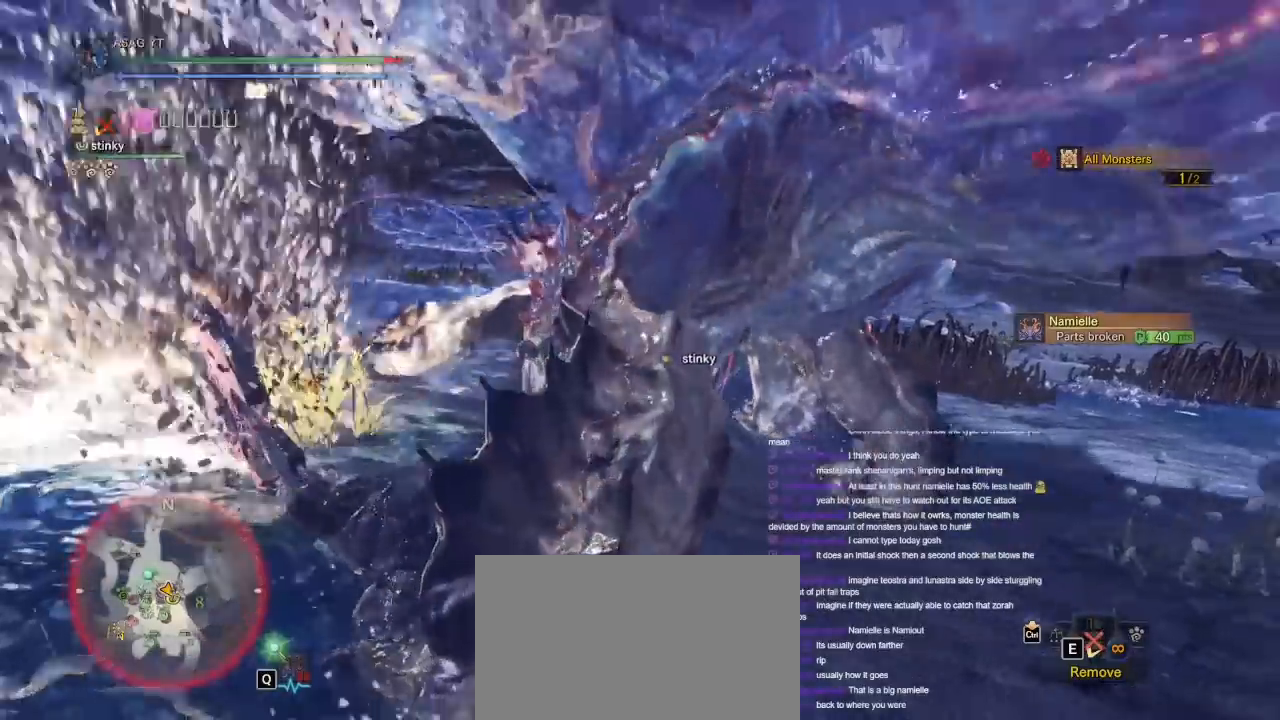
{"keys": ["d", "w"], "mouse": [], "events": []}
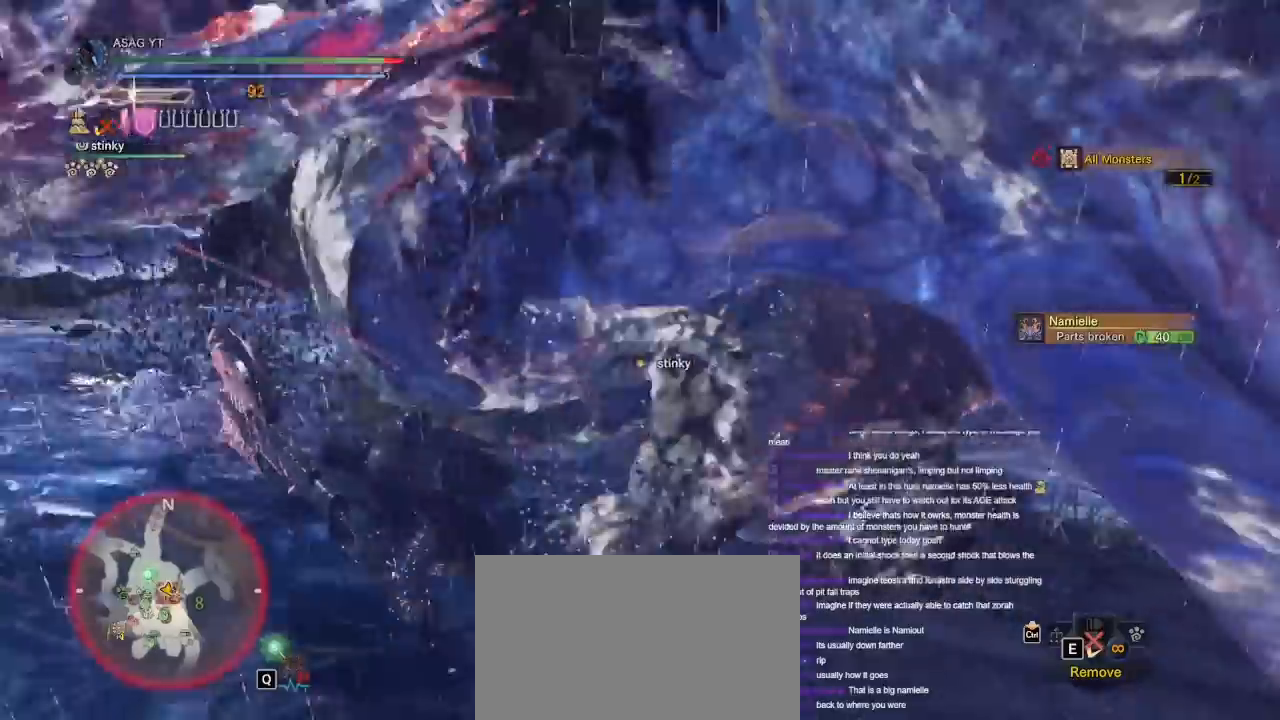
{"keys": ["d"], "mouse": [], "events": [[417, "w", "up"]]}
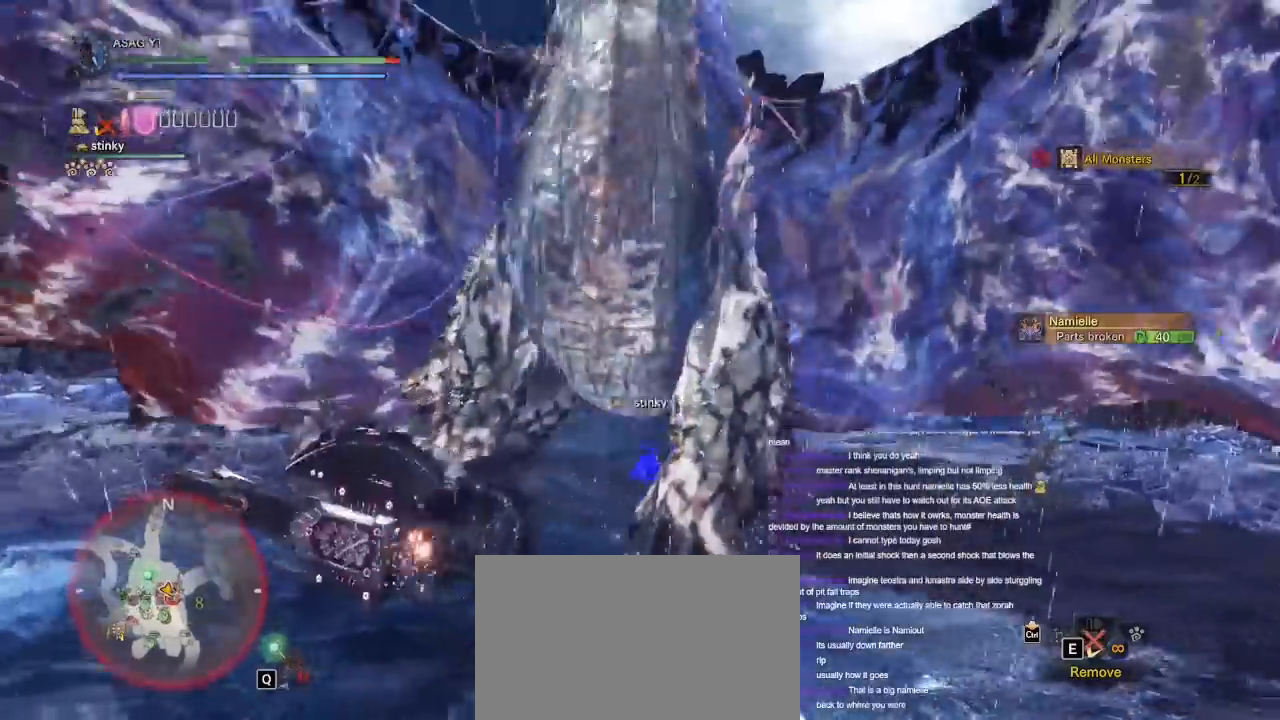
{"keys": ["d", "w"], "mouse": [], "events": [[117, "w", "down"], [350, "mouse_left", "down"], [433, "mouse_left", "up"]]}
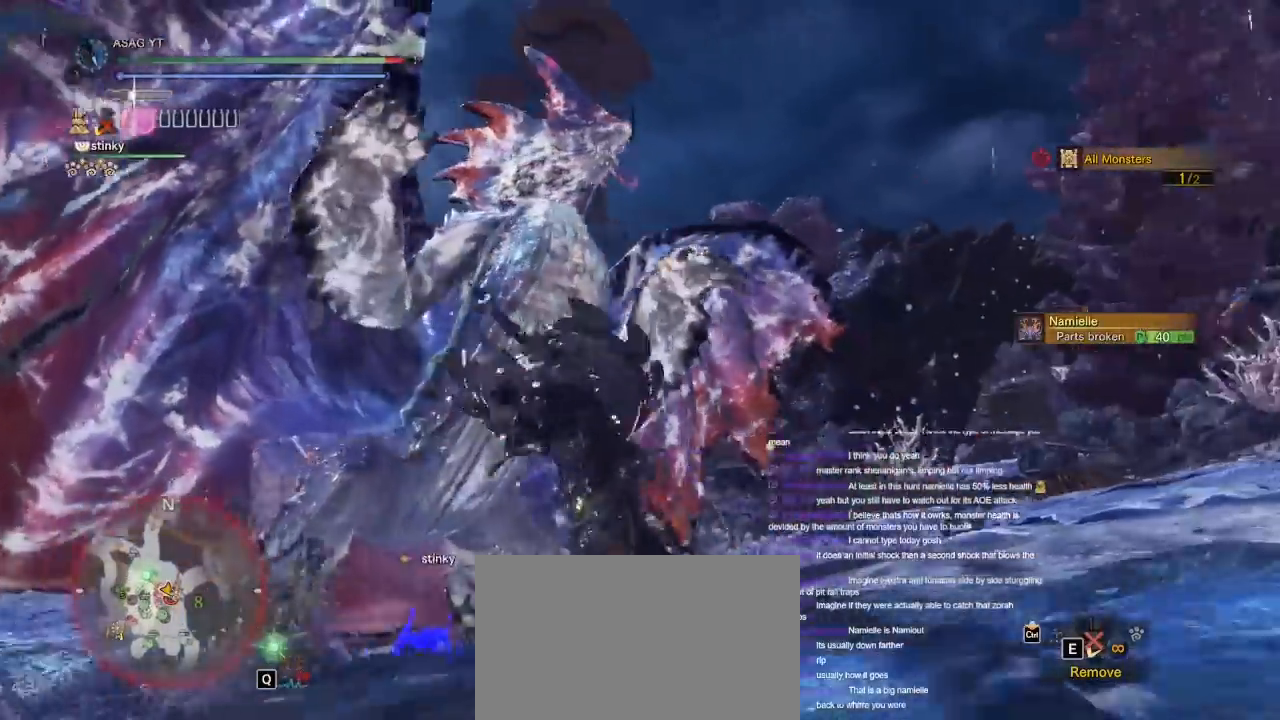
{"keys": ["d", "w"], "mouse": [], "events": [[233, "mouse_left", "down"], [333, "mouse_left", "up"]]}
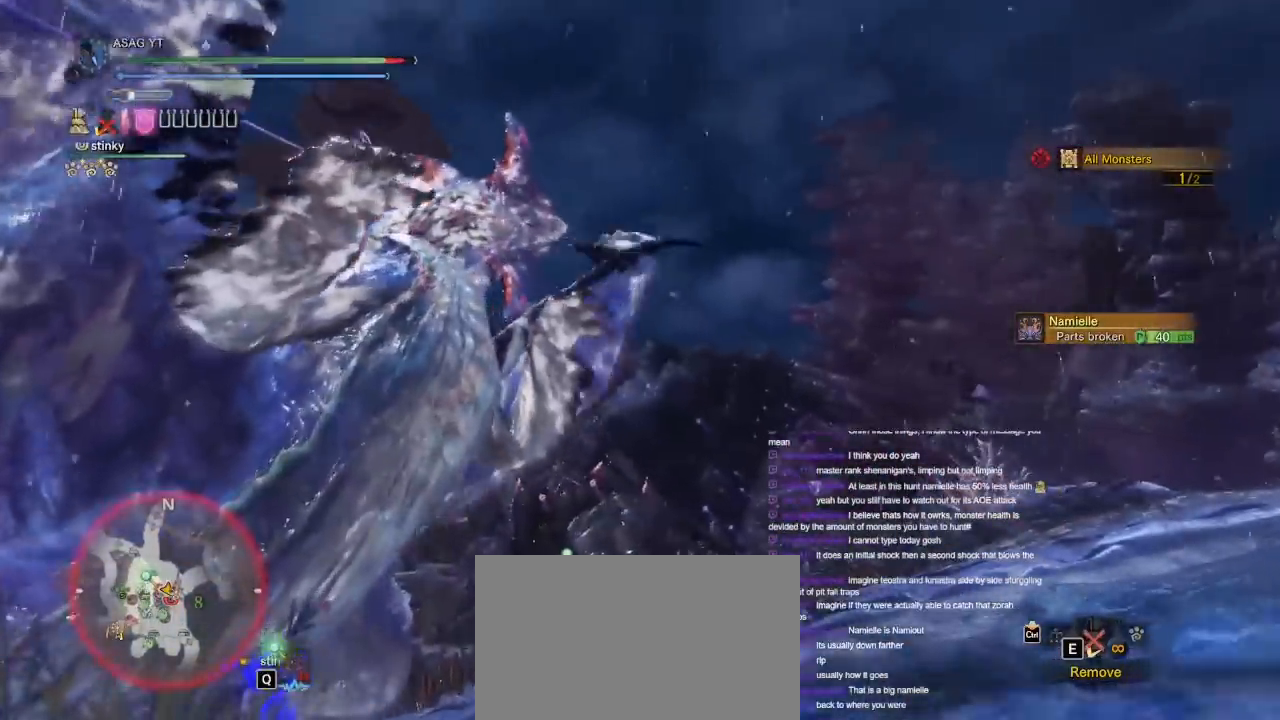
{"keys": [], "mouse": [], "events": [[300, "w", "up"], [467, "d", "up"]]}
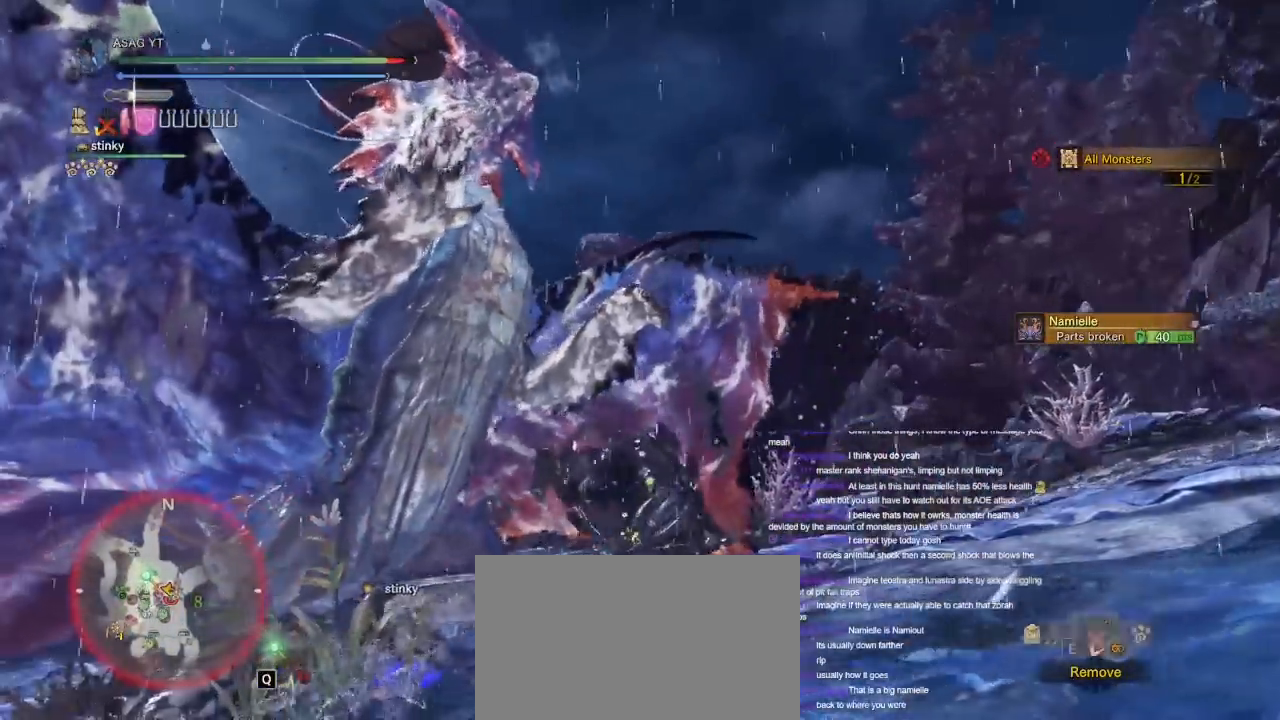
{"keys": ["a"], "mouse": [], "events": [[117, "a", "down"]]}
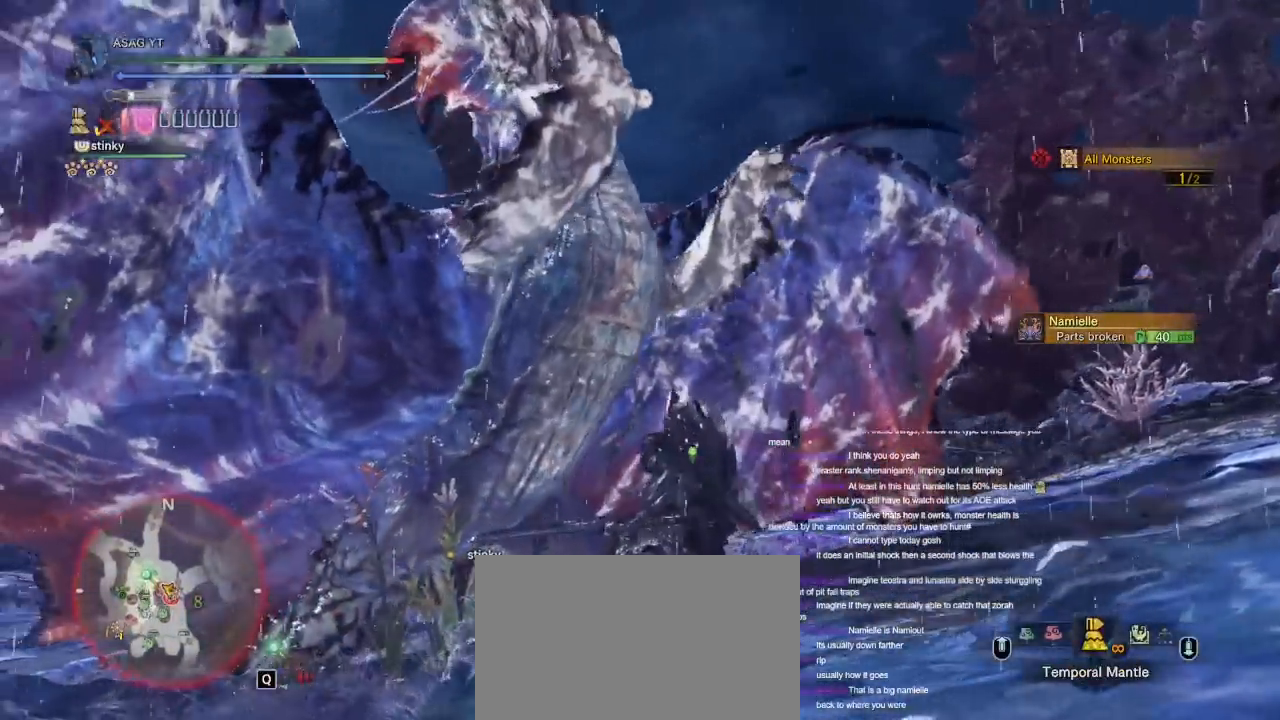
{"keys": ["d", "w"], "mouse": [], "events": [[183, "a", "up"], [183, "w", "down"], [267, "d", "down"]]}